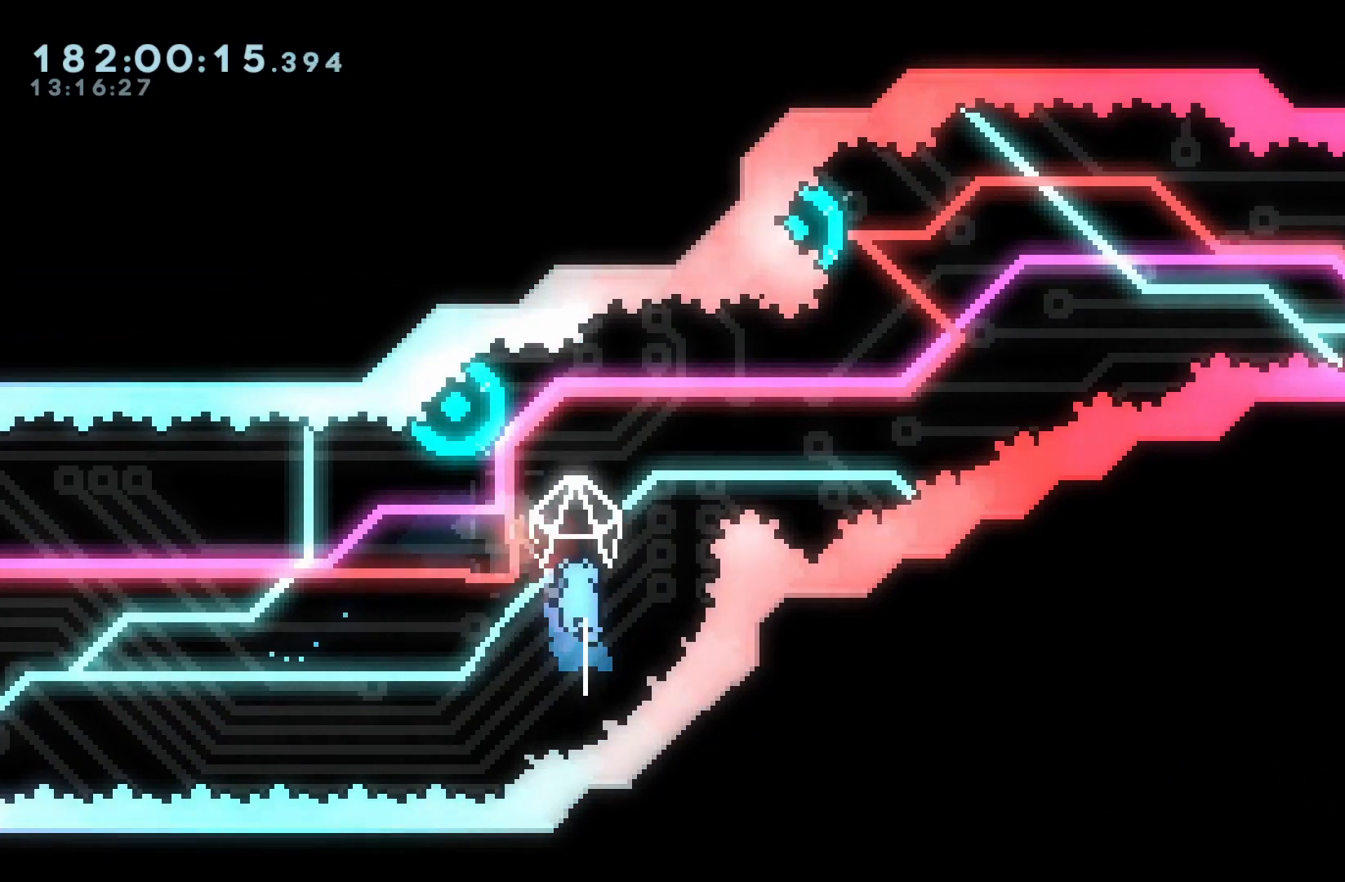
Gameplay with a controller (Nintendo layout); each line is a JSON object with the inputs held at the frame after it (dt_ms = milliseconds from this image to that frame). "events" lists button and stick changes between this image and that frame as [ms after this image, input, new state], when the widget could be followed in between. Not read: DPAD_DOWN L3 R3.
{"dt_ms": 500, "buttons": ["B", "DPAD_RIGHT"], "events": [[50, "DPAD_LEFT", "down"], [300, "DPAD_LEFT", "up"], [317, "DPAD_RIGHT", "down"]]}
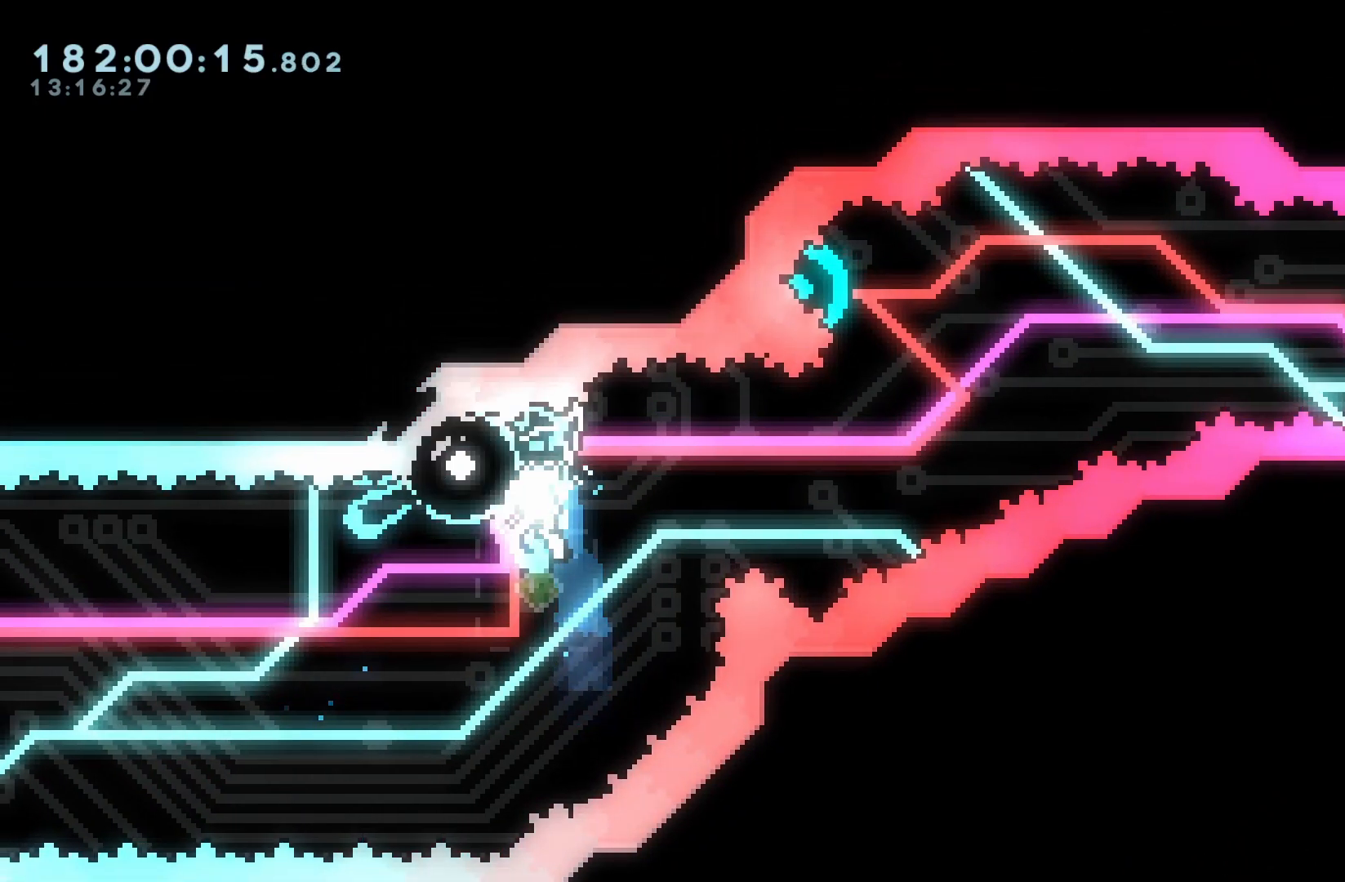
{"dt_ms": 500, "buttons": ["B", "Y", "DPAD_LEFT"], "events": [[400, "DPAD_UP", "down"], [417, "DPAD_LEFT", "down"], [417, "DPAD_RIGHT", "up"], [467, "DPAD_UP", "up"], [467, "Y", "down"]]}
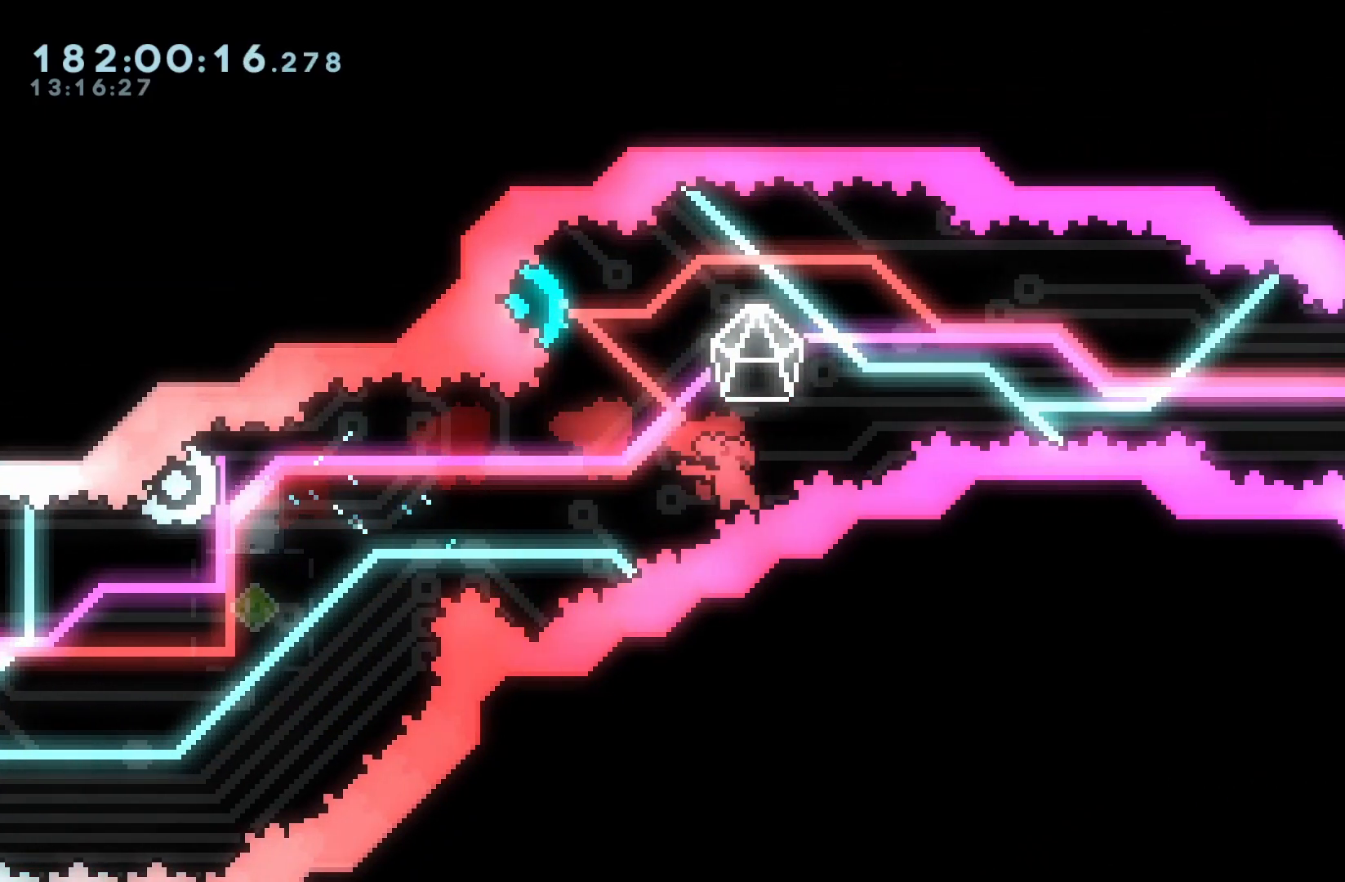
{"dt_ms": 500, "buttons": ["B", "Y", "DPAD_RIGHT"], "events": [[83, "Y", "up"], [150, "DPAD_LEFT", "up"], [150, "DPAD_UP", "down"], [167, "DPAD_RIGHT", "down"], [250, "DPAD_UP", "up"], [500, "Y", "down"]]}
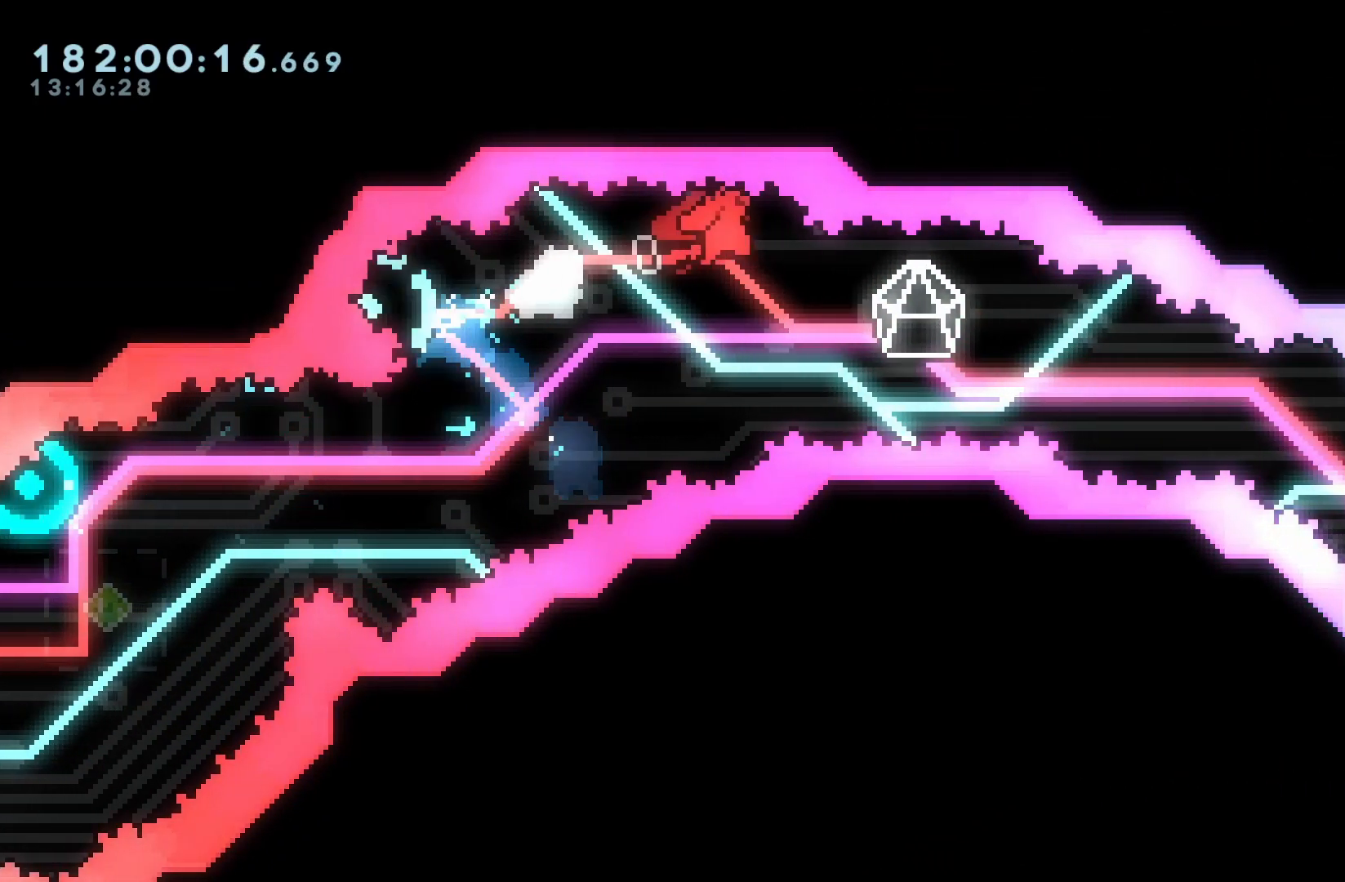
{"dt_ms": 500, "buttons": ["B", "DPAD_UP", "DPAD_RIGHT"], "events": [[133, "Y", "up"], [217, "DPAD_UP", "down"], [283, "L1", "down"], [417, "L1", "up"]]}
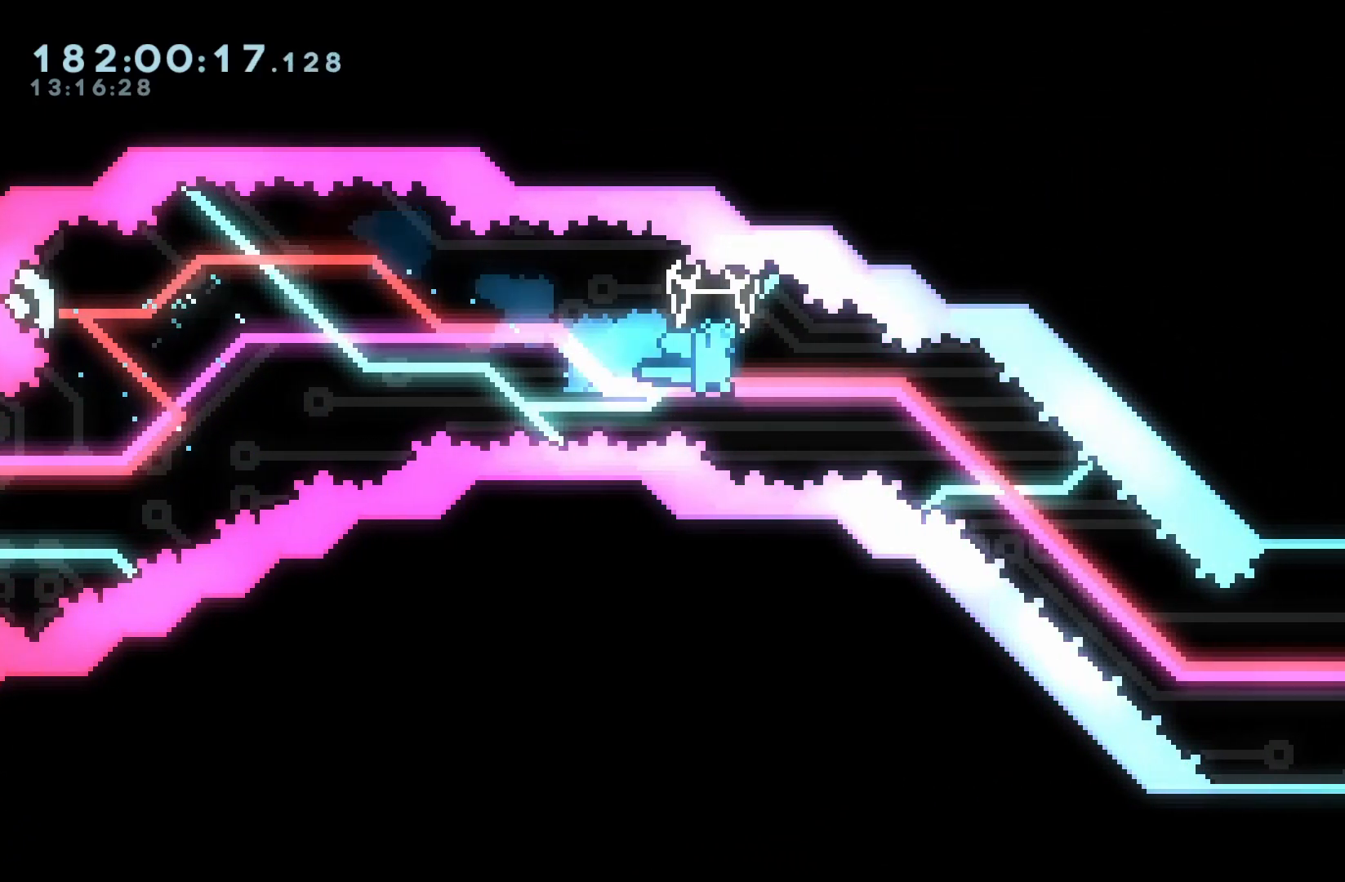
{"dt_ms": 500, "buttons": ["DPAD_RIGHT"], "events": [[483, "B", "up"], [500, "DPAD_UP", "up"]]}
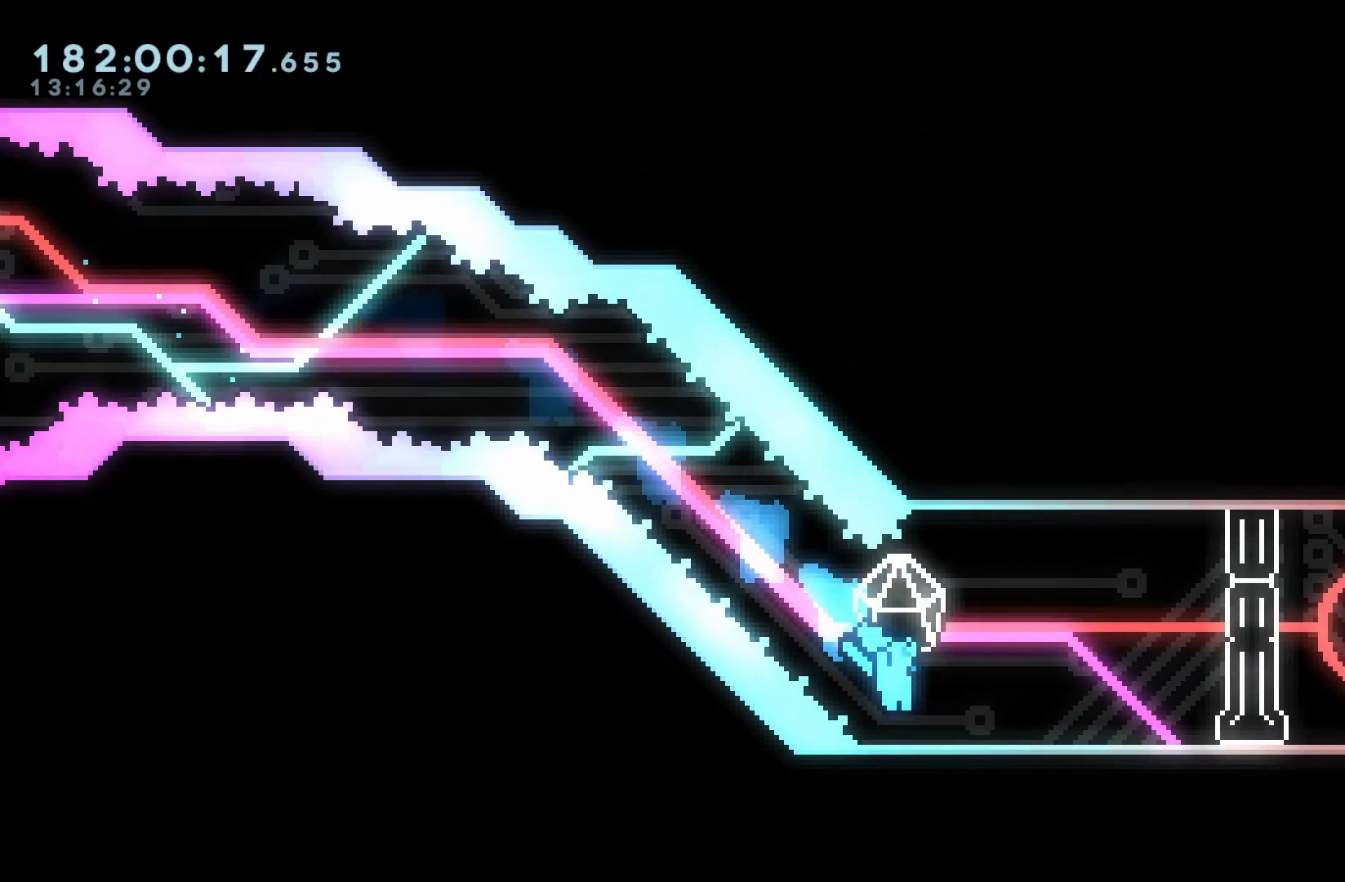
{"dt_ms": 1000, "buttons": []}
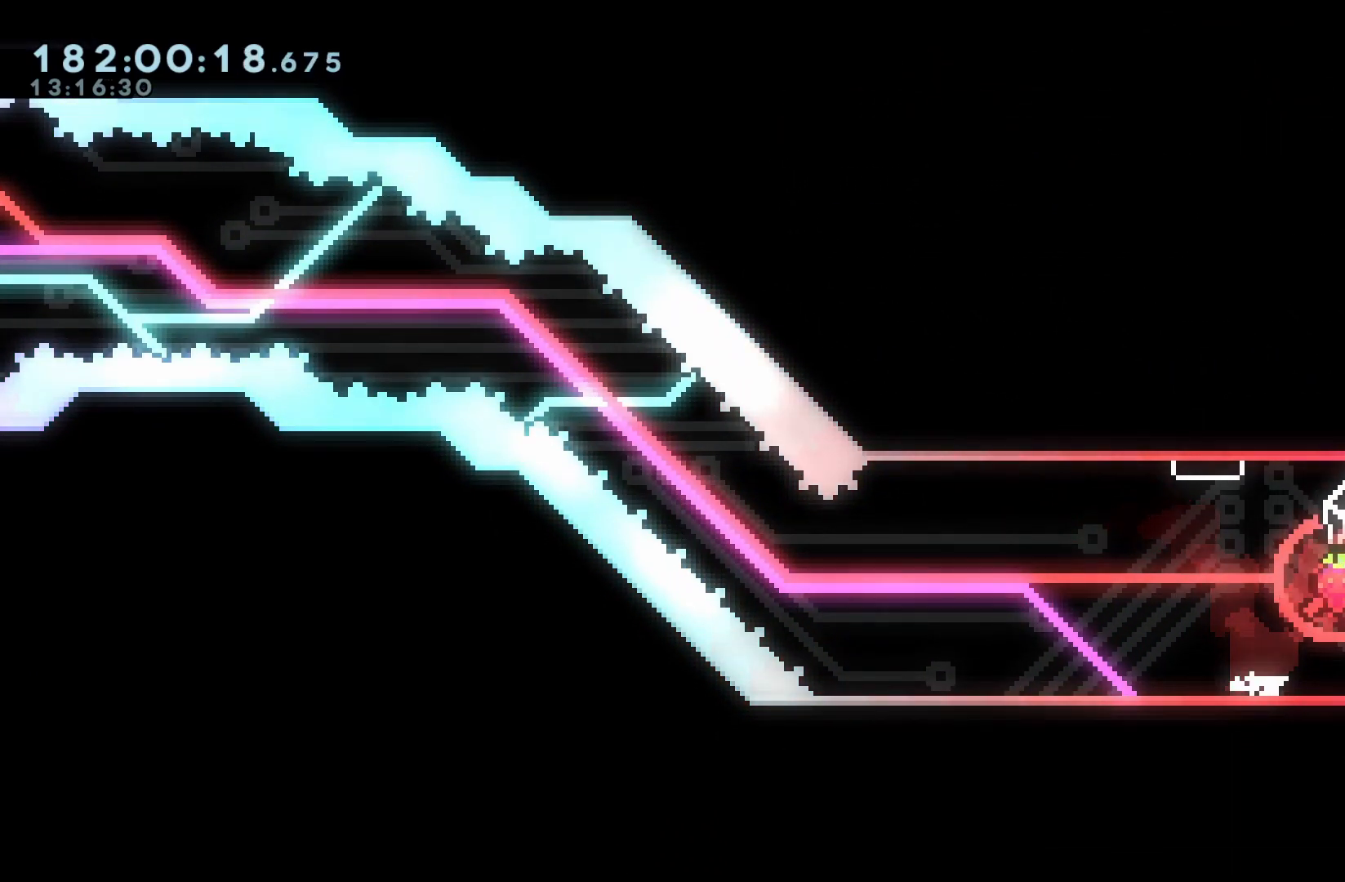
{"dt_ms": 500, "buttons": [], "events": []}
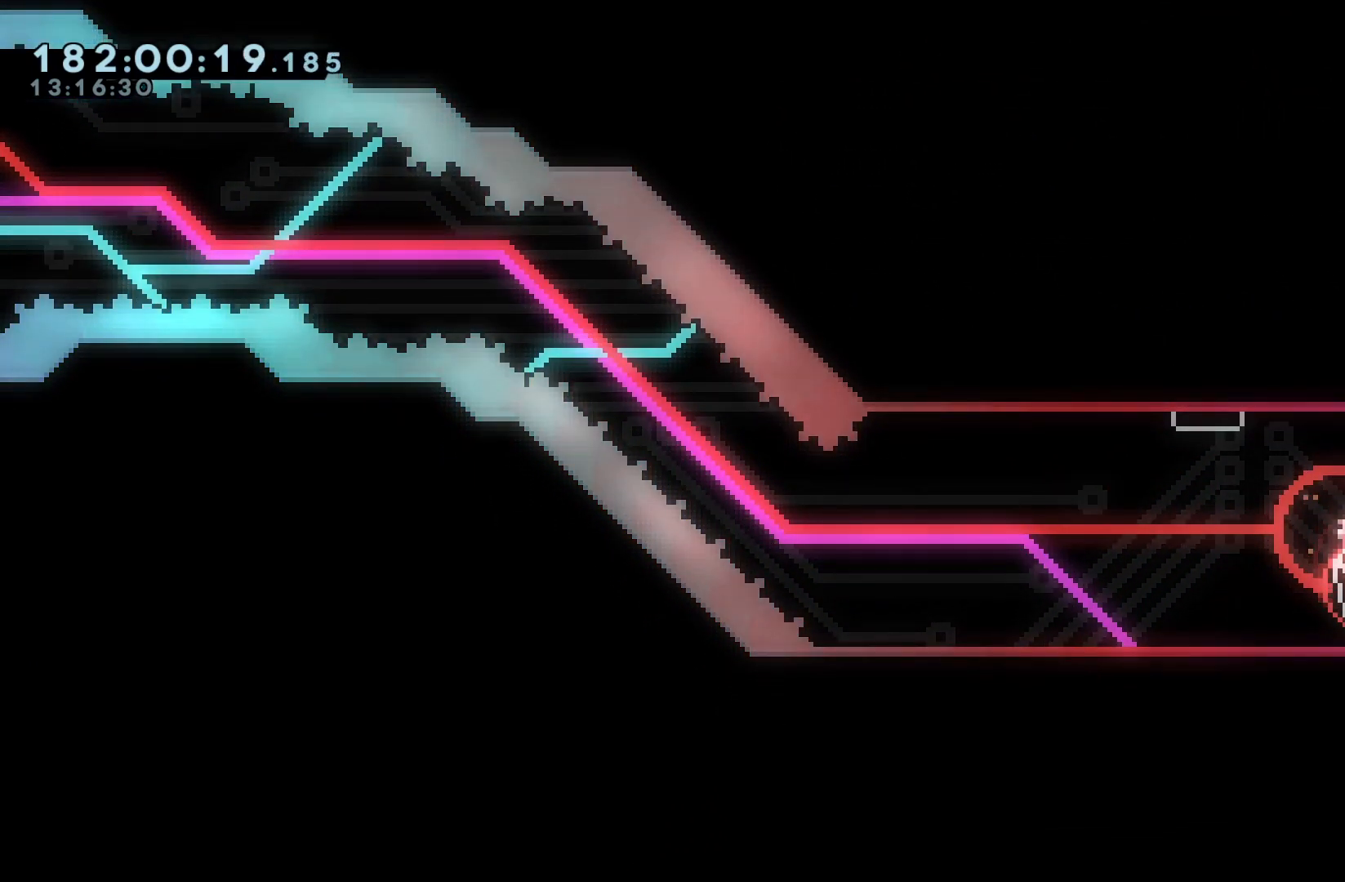
{"dt_ms": 500, "buttons": [], "events": []}
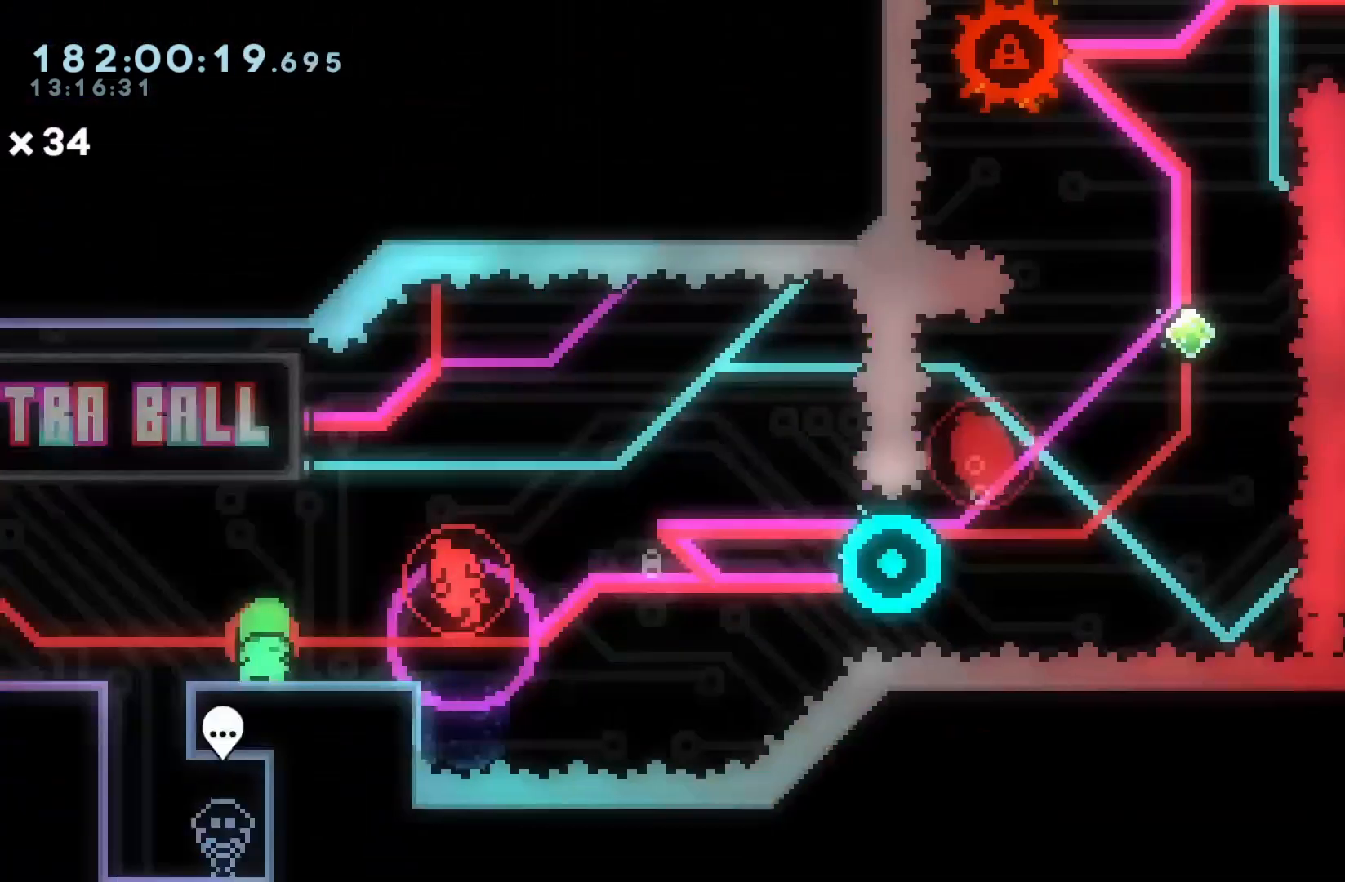
{"dt_ms": 500, "buttons": [], "events": []}
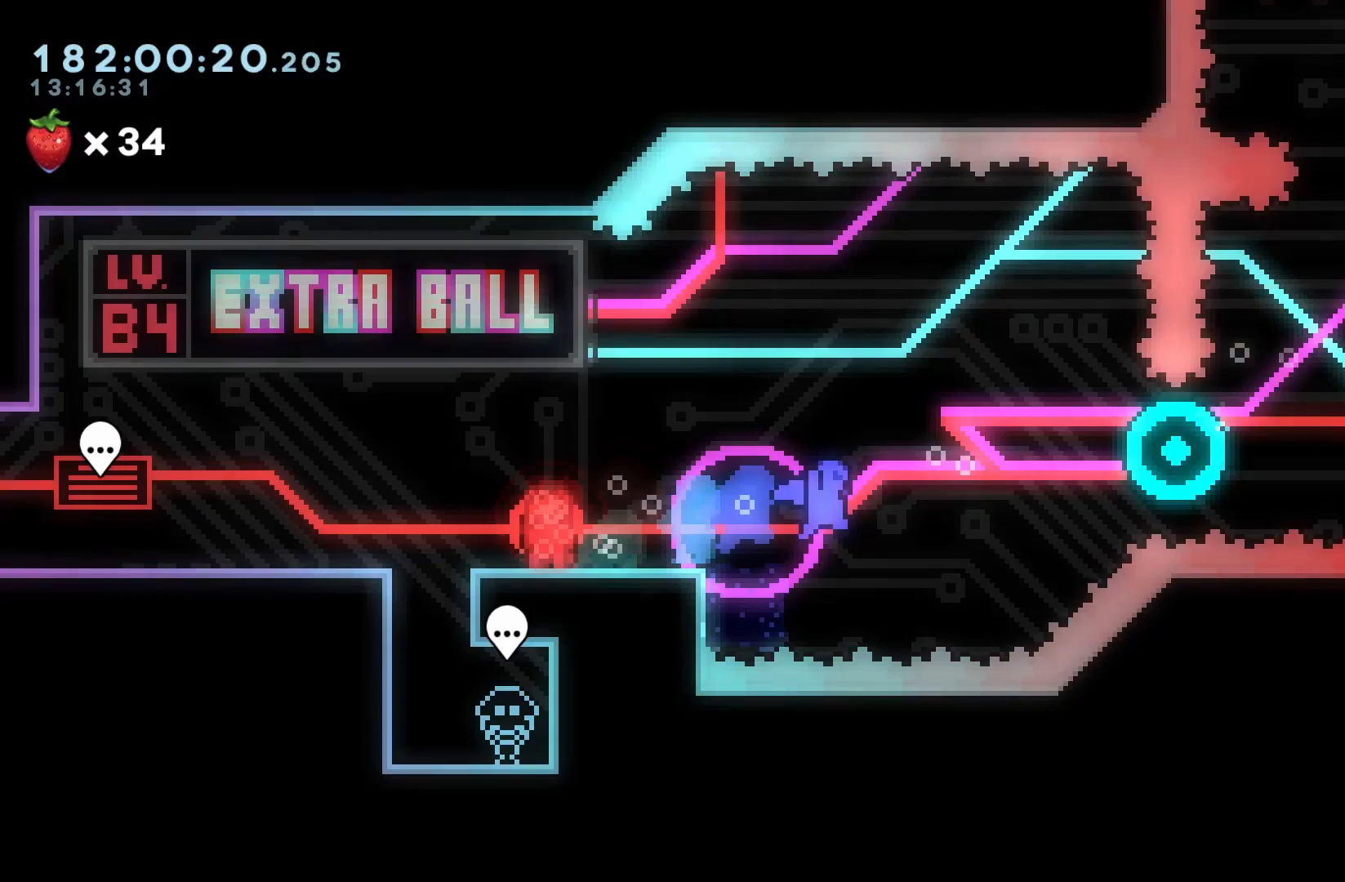
{"dt_ms": 500, "buttons": ["B", "DPAD_LEFT"]}
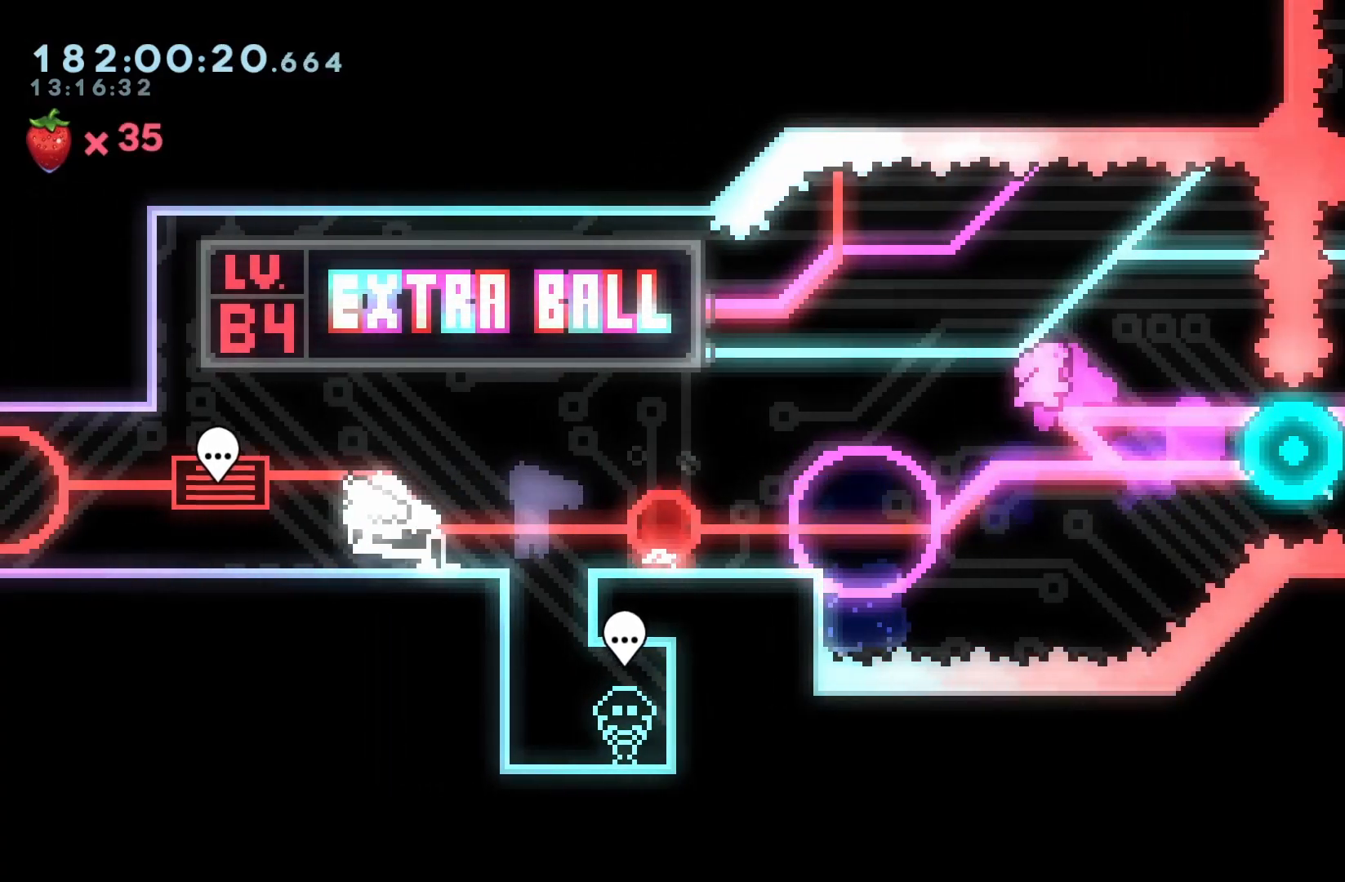
{"dt_ms": 1000, "buttons": ["DPAD_LEFT"]}
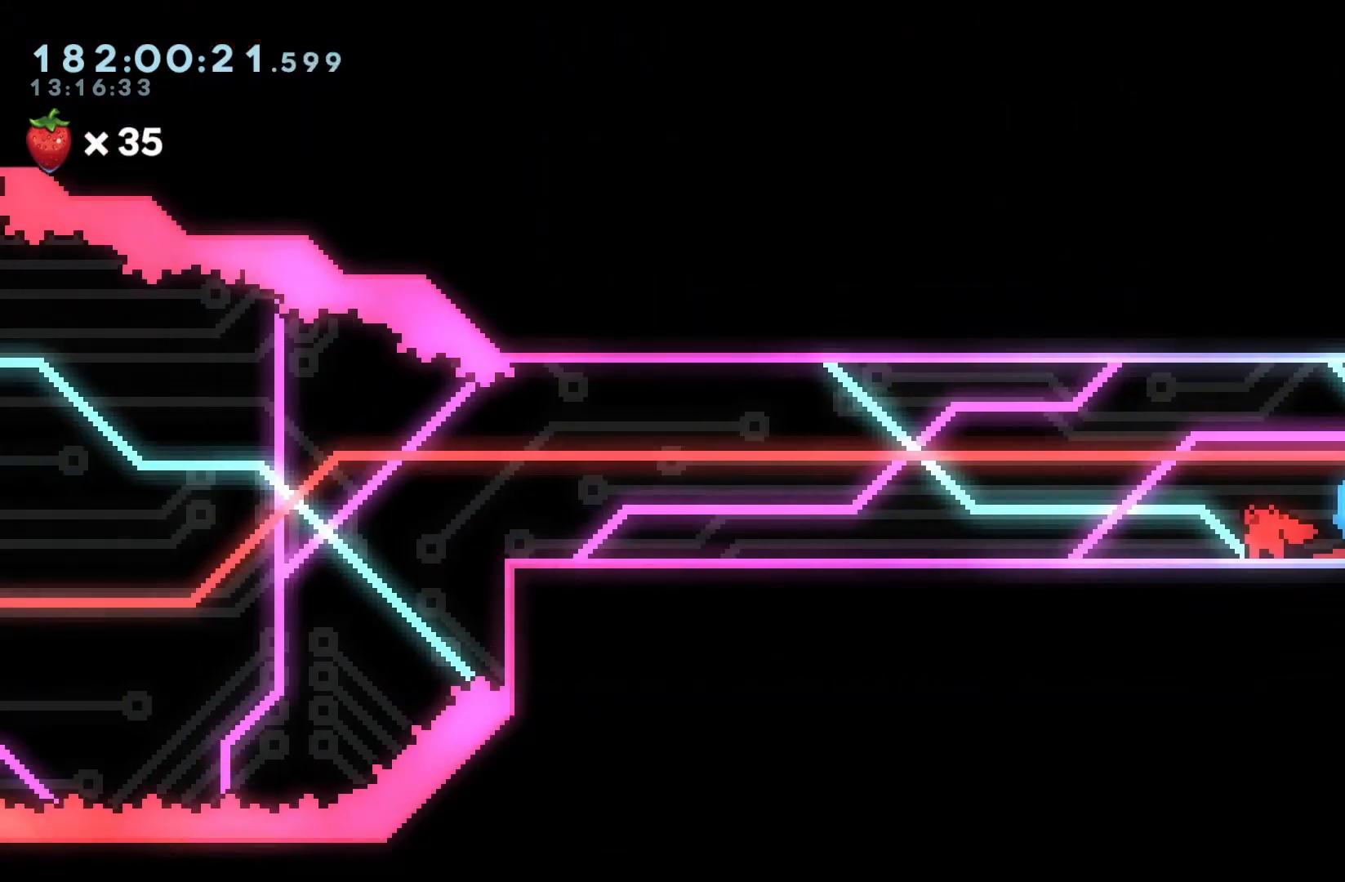
{"dt_ms": 500, "buttons": ["B", "DPAD_LEFT"], "events": [[17, "B", "down"], [17, "Y", "down"], [83, "Y", "up"], [100, "B", "up"], [167, "B", "down"], [167, "DPAD_LEFT", "up"], [167, "Y", "down"], [233, "DPAD_RIGHT", "down"], [233, "Y", "up"], [250, "B", "up"], [333, "B", "down"], [333, "Y", "down"], [400, "Y", "up"], [417, "B", "up"], [450, "DPAD_LEFT", "down"], [450, "DPAD_RIGHT", "up"], [483, "B", "down"]]}
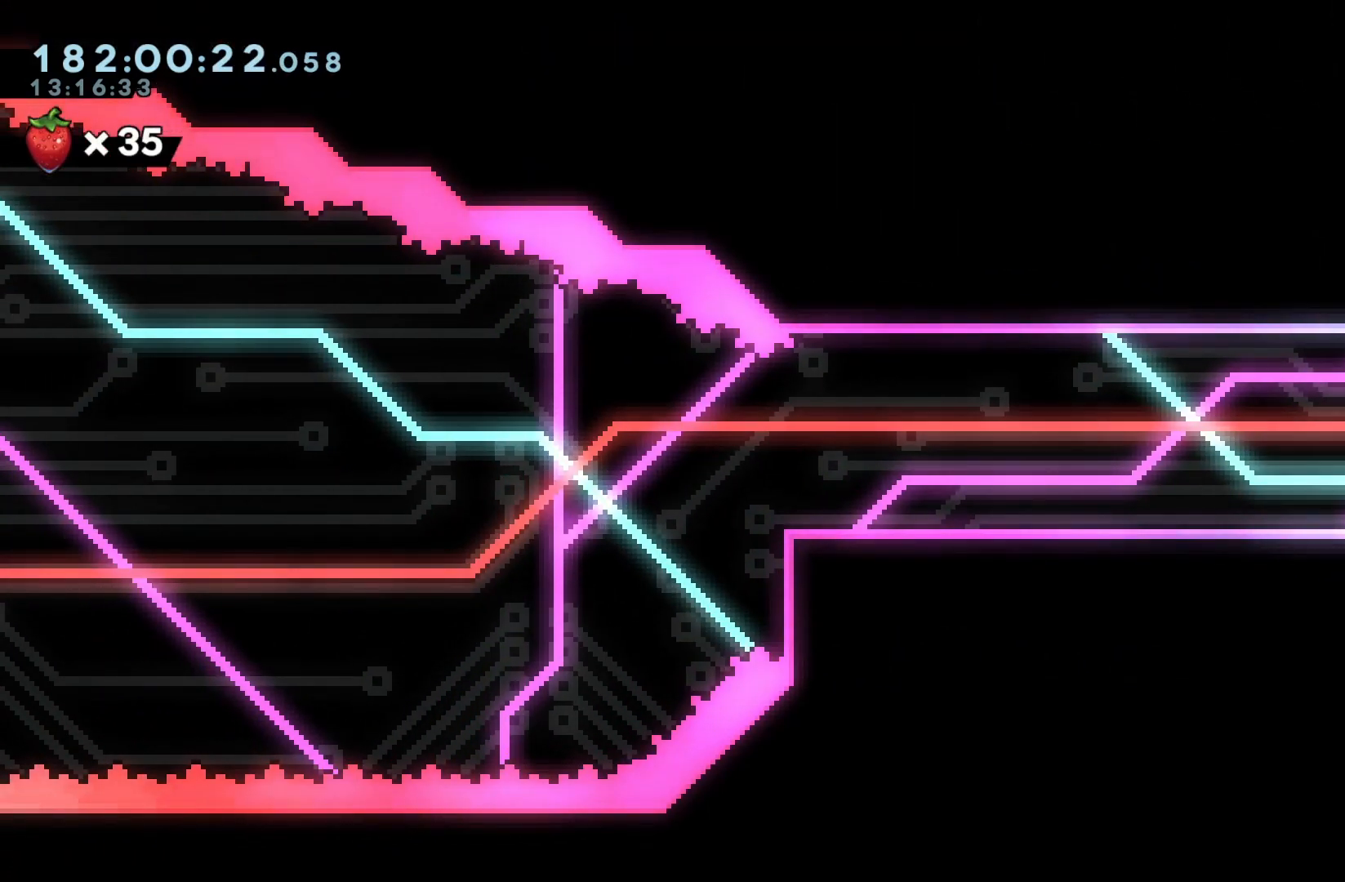
{"dt_ms": 500, "buttons": ["B", "Y", "DPAD_LEFT"], "events": [[67, "B", "up"], [150, "B", "down"], [150, "Y", "down"], [217, "Y", "up"], [233, "B", "up"], [317, "B", "down"], [317, "Y", "down"], [383, "Y", "up"], [400, "B", "up"], [467, "B", "down"], [483, "Y", "down"]]}
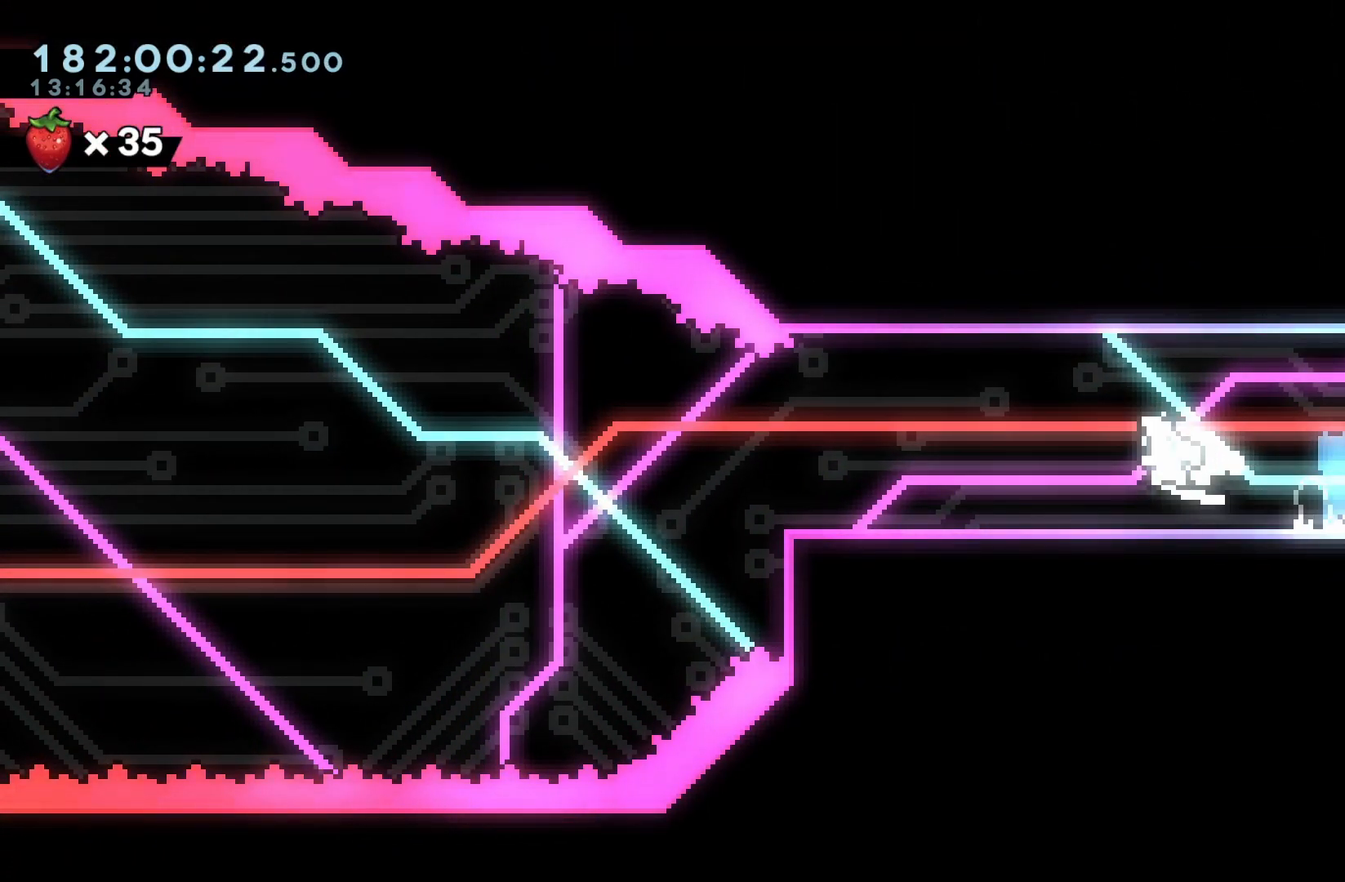
{"dt_ms": 500, "buttons": ["B", "Y", "DPAD_LEFT"], "events": [[50, "Y", "up"], [67, "B", "up"], [133, "B", "down"], [133, "Y", "down"], [200, "Y", "up"], [217, "B", "up"], [283, "B", "down"], [283, "Y", "down"], [350, "Y", "up"], [367, "B", "up"], [433, "B", "down"], [450, "Y", "down"]]}
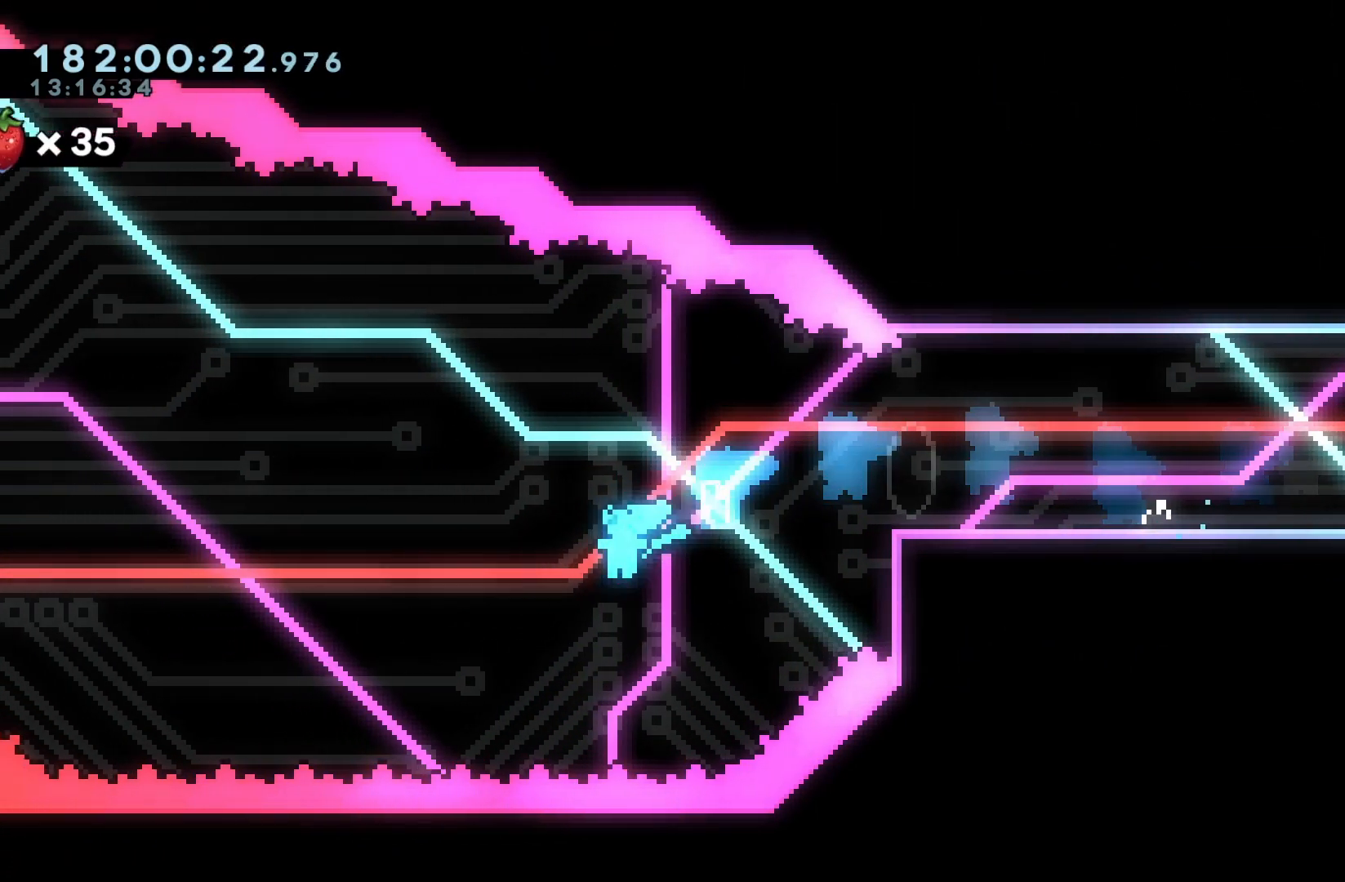
{"dt_ms": 500, "buttons": [], "events": [[50, "Y", "up"], [100, "B", "up"], [400, "DPAD_LEFT", "up"]]}
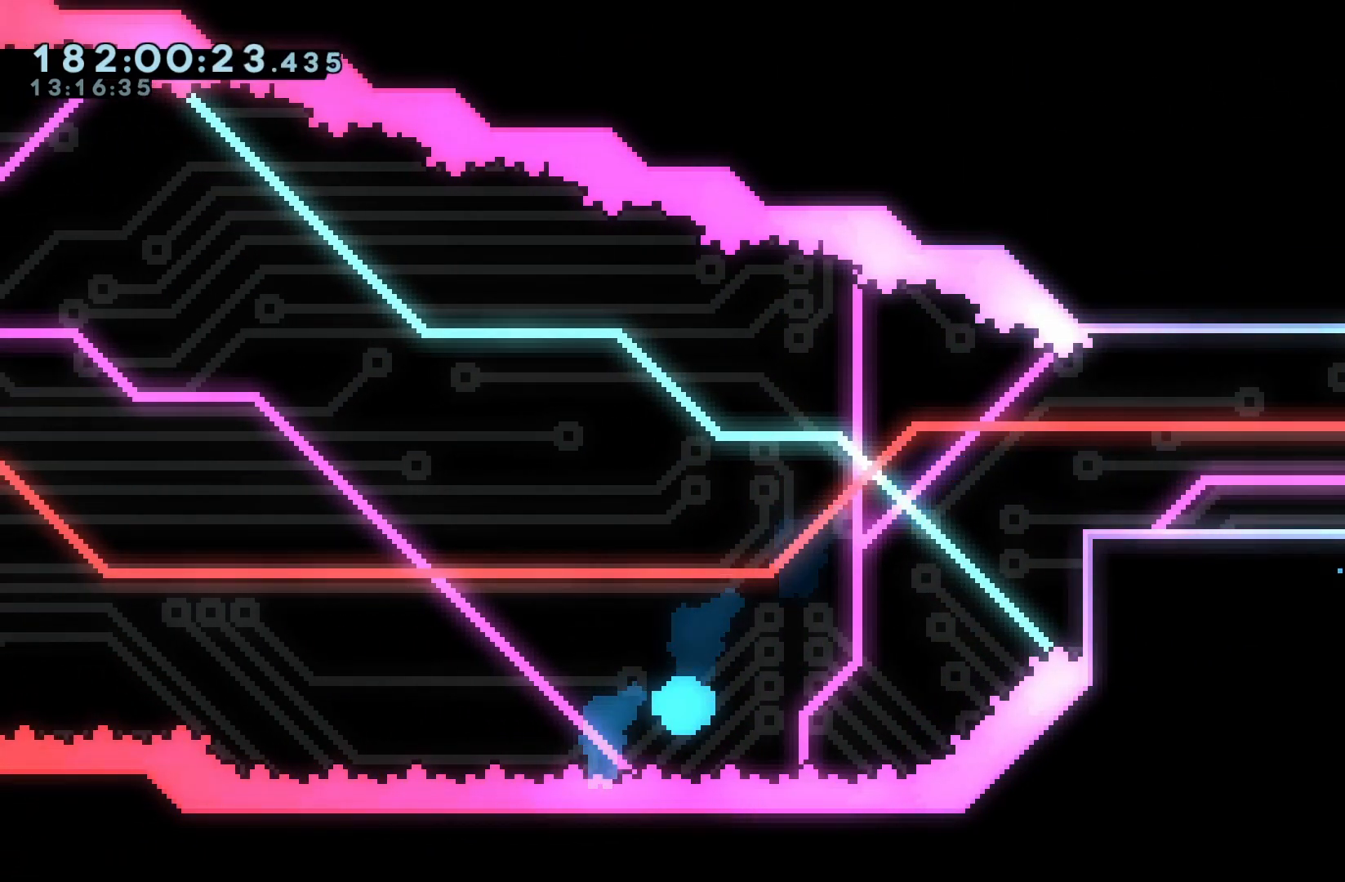
{"dt_ms": 500, "buttons": [], "events": []}
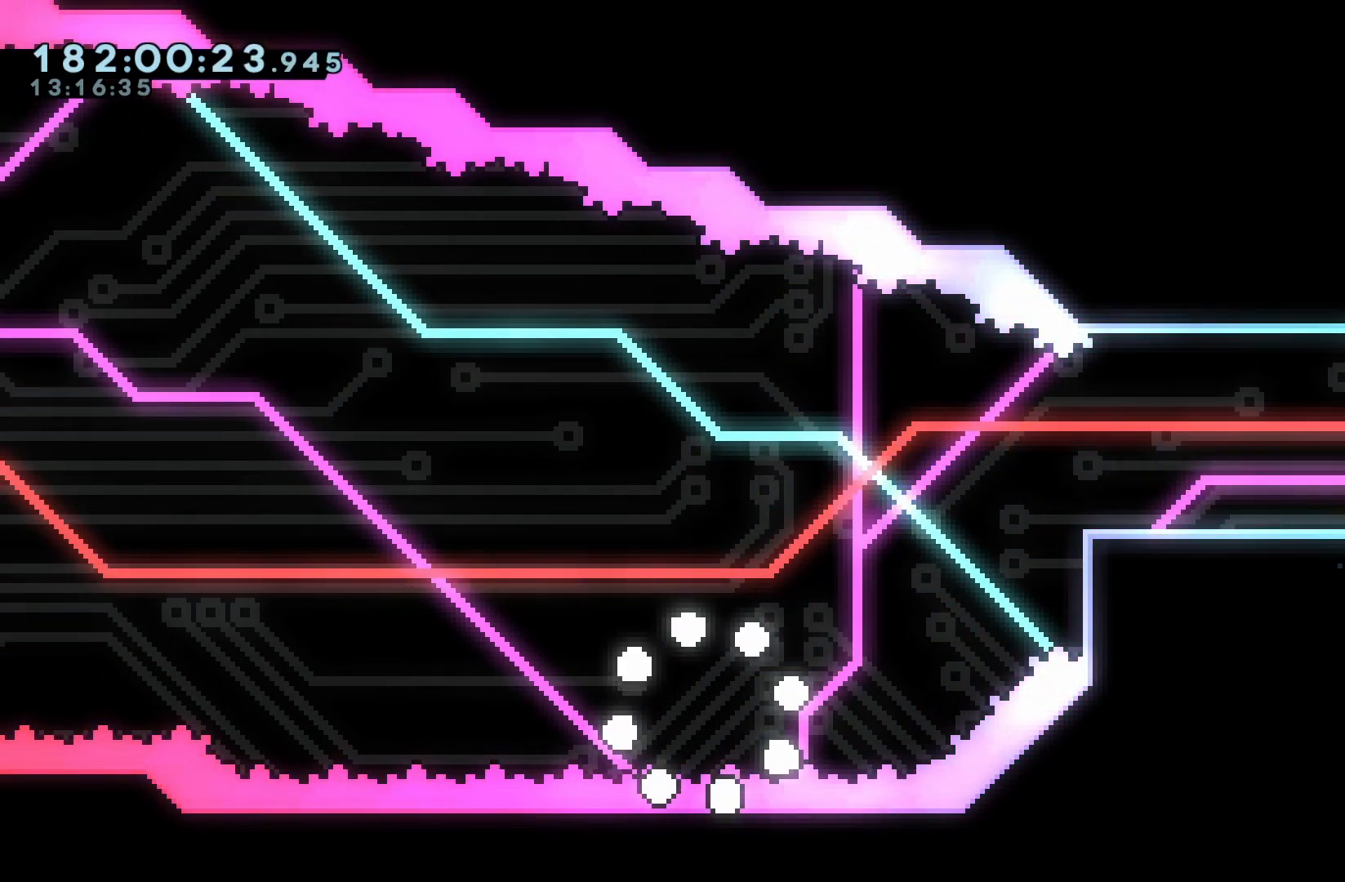
{"dt_ms": 500, "buttons": [], "events": []}
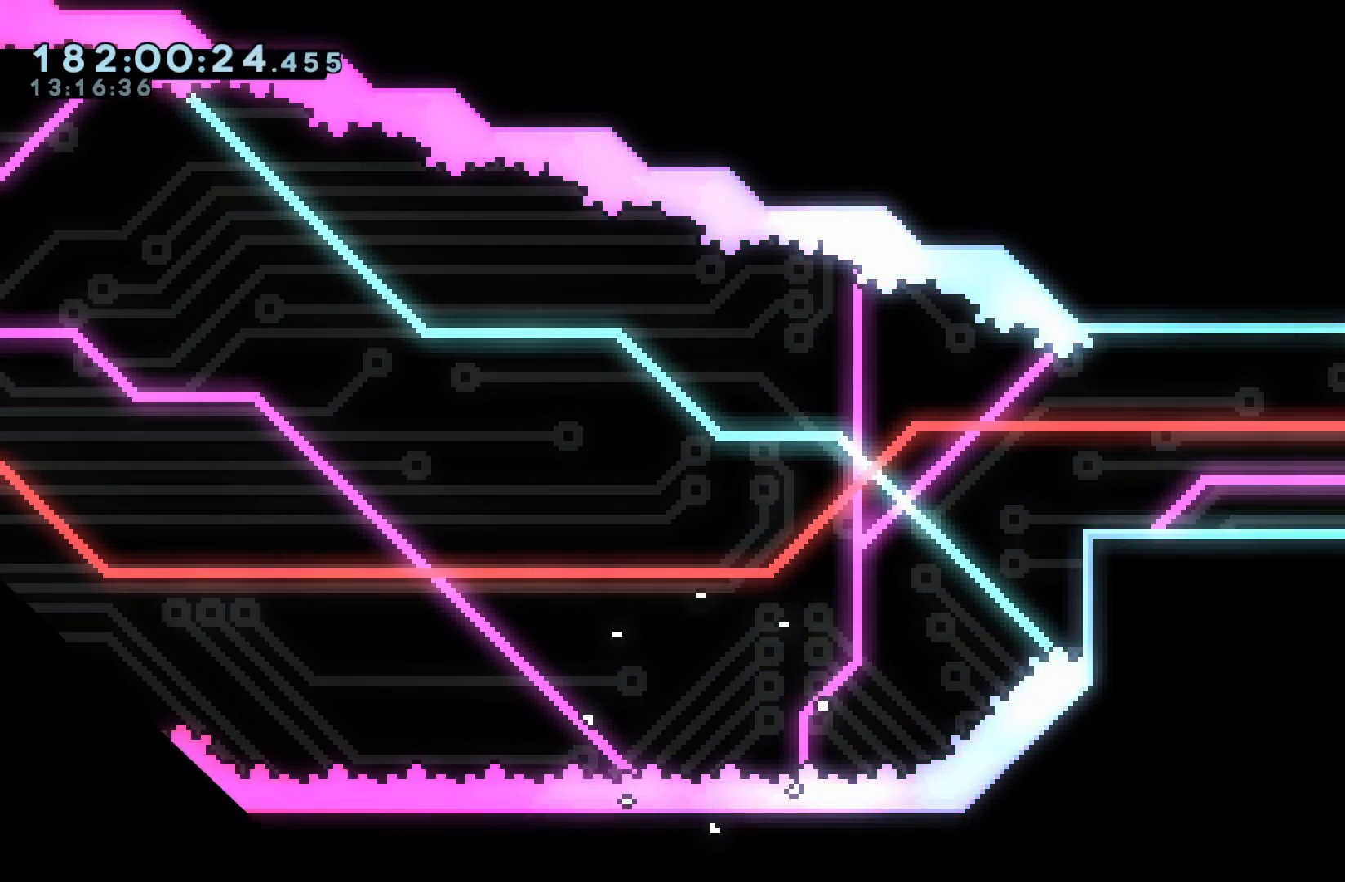
{"dt_ms": 500, "buttons": ["B", "DPAD_UP"], "events": [[283, "B", "down"], [350, "DPAD_UP", "down"]]}
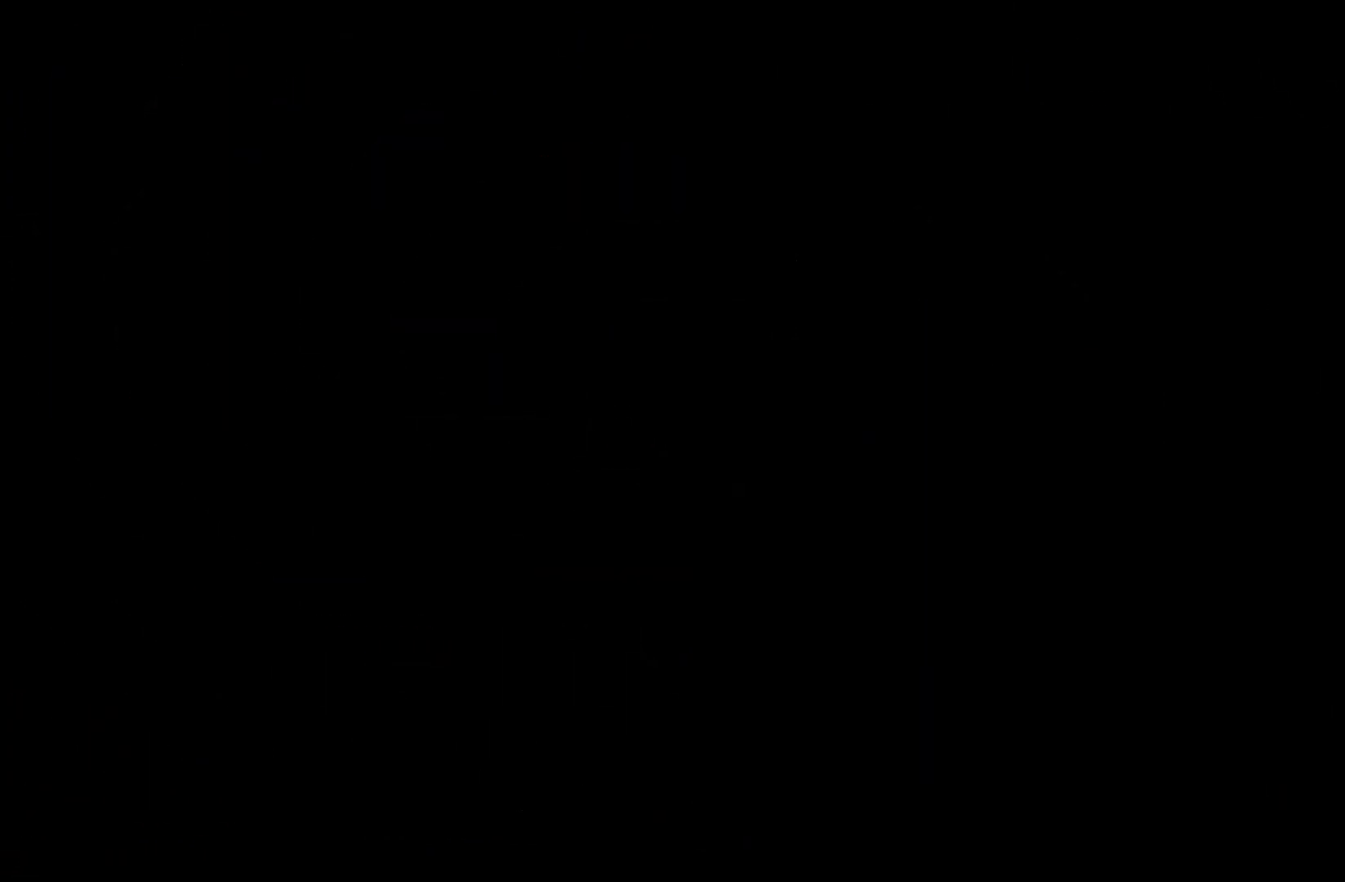
{"dt_ms": 1000, "buttons": ["B", "DPAD_UP"]}
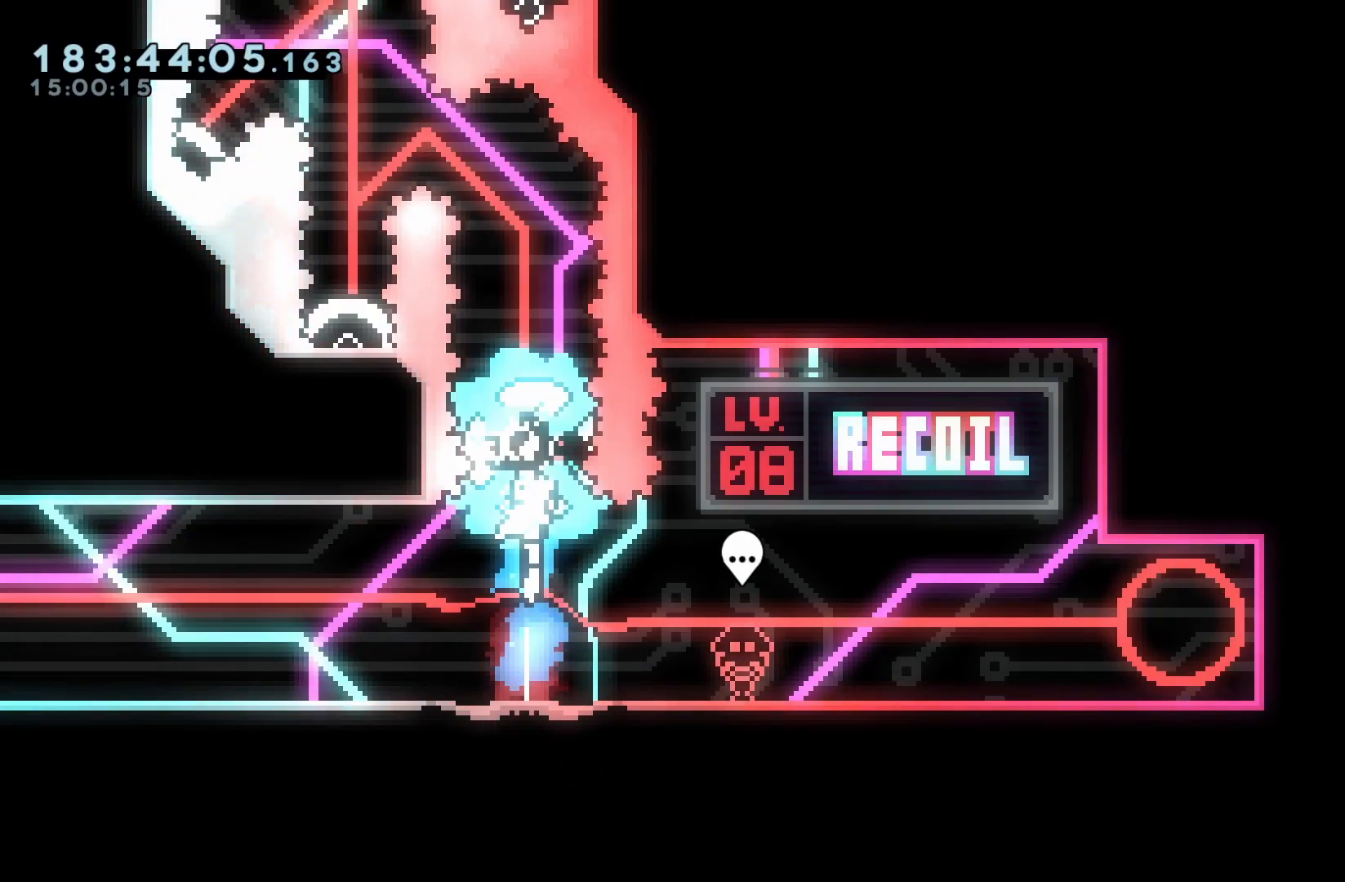
{"dt_ms": 500, "buttons": ["B", "DPAD_UP"], "events": [[200, "Y", "down"], [417, "Y", "up"]]}
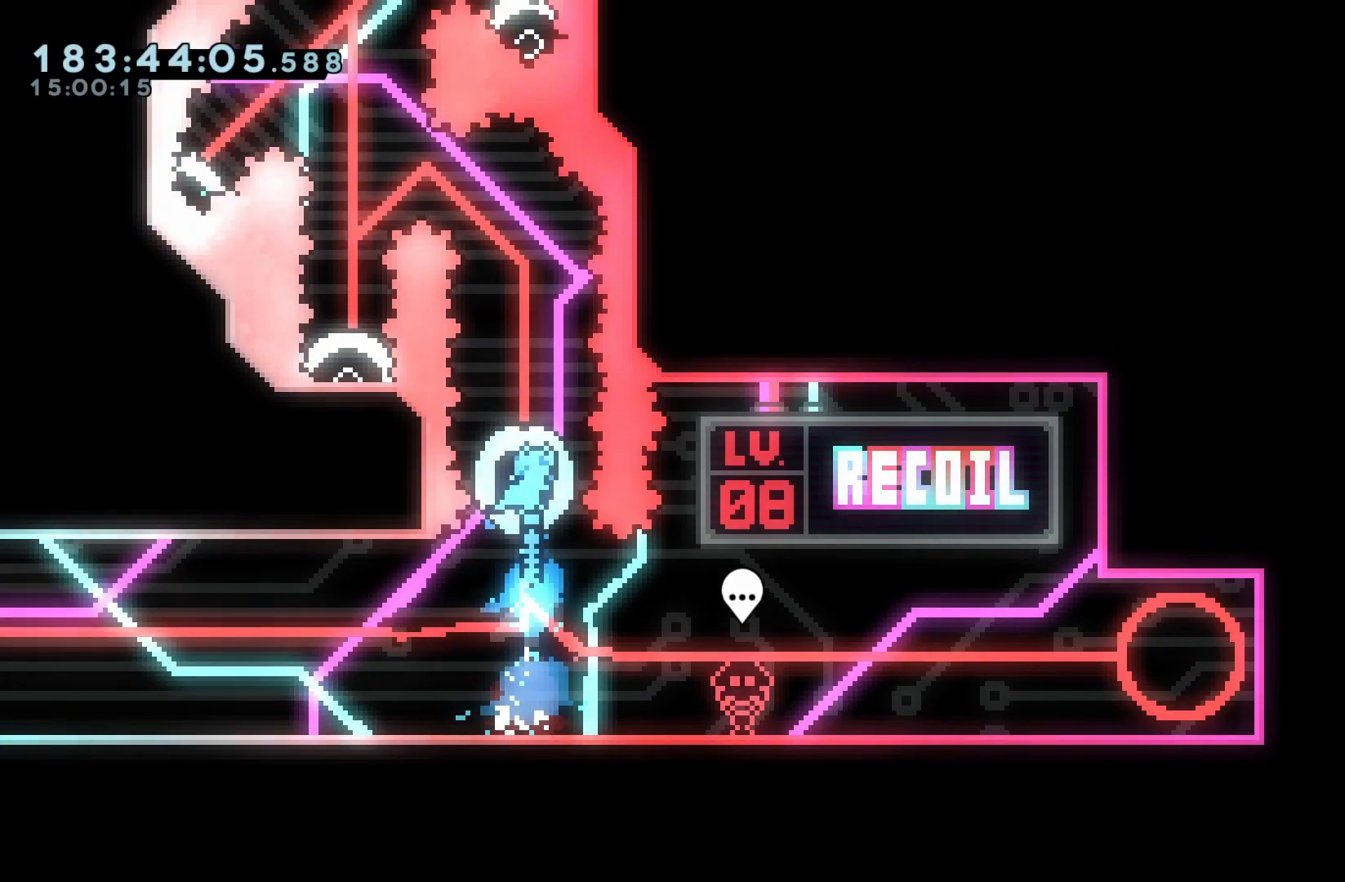
{"dt_ms": 500, "buttons": ["B", "DPAD_LEFT"], "events": [[317, "DPAD_LEFT", "down"], [317, "DPAD_UP", "up"]]}
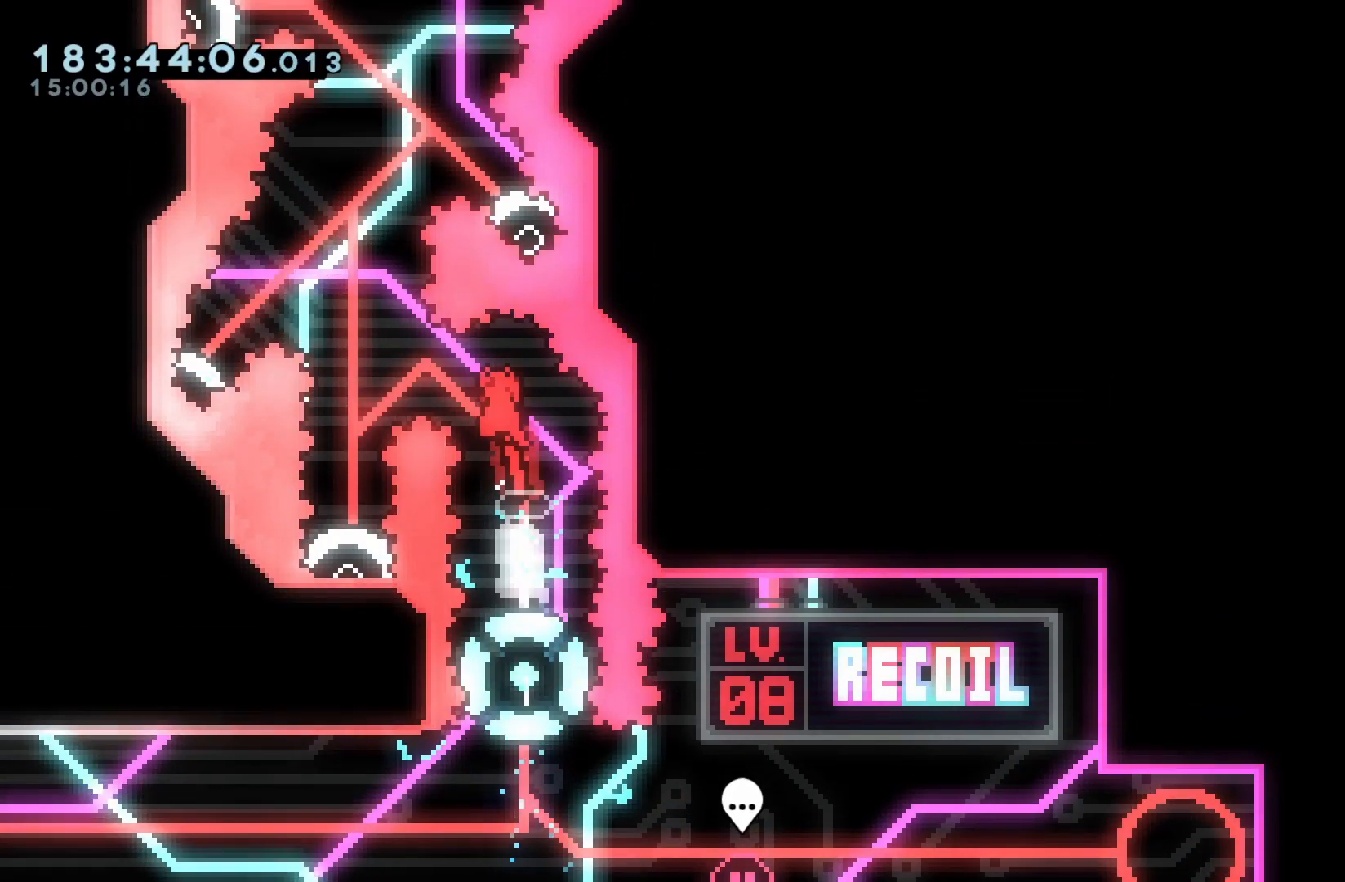
{"dt_ms": 500, "buttons": ["B"], "events": [[300, "DPAD_LEFT", "up"]]}
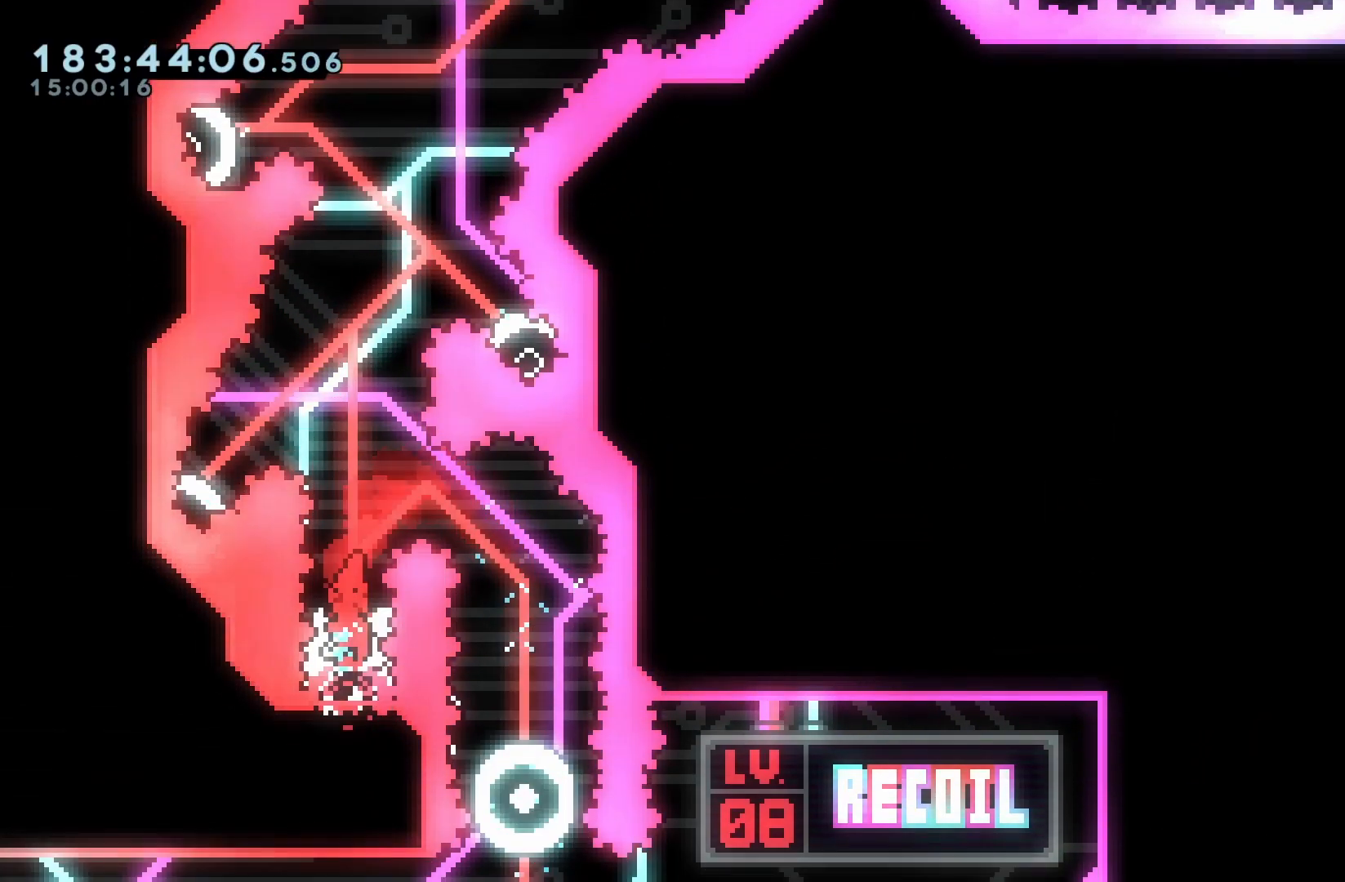
{"dt_ms": 500, "buttons": ["B", "DPAD_LEFT"], "events": [[417, "DPAD_LEFT", "down"]]}
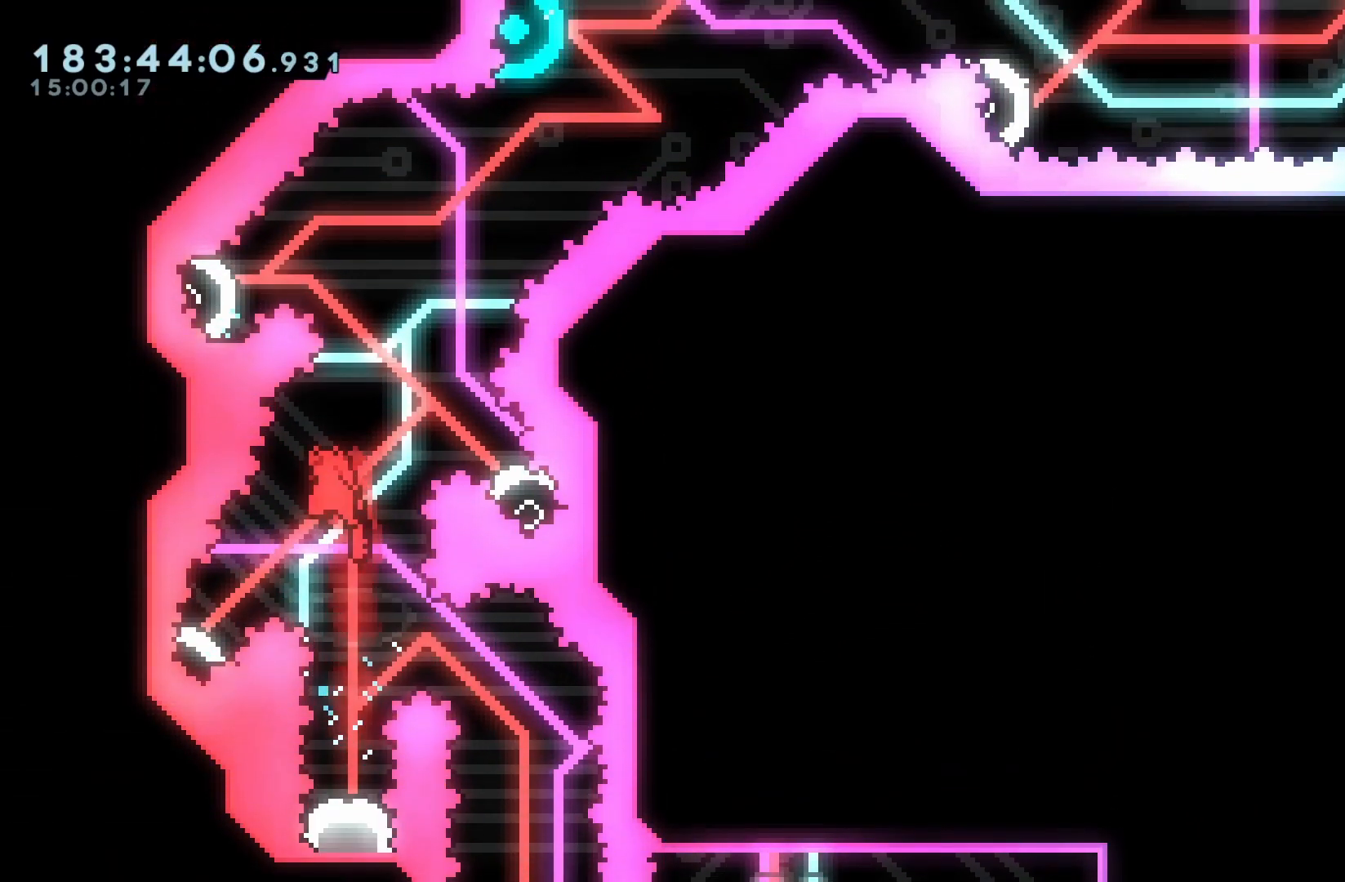
{"dt_ms": 500, "buttons": ["B", "DPAD_RIGHT"], "events": [[300, "DPAD_LEFT", "up"], [467, "DPAD_RIGHT", "down"]]}